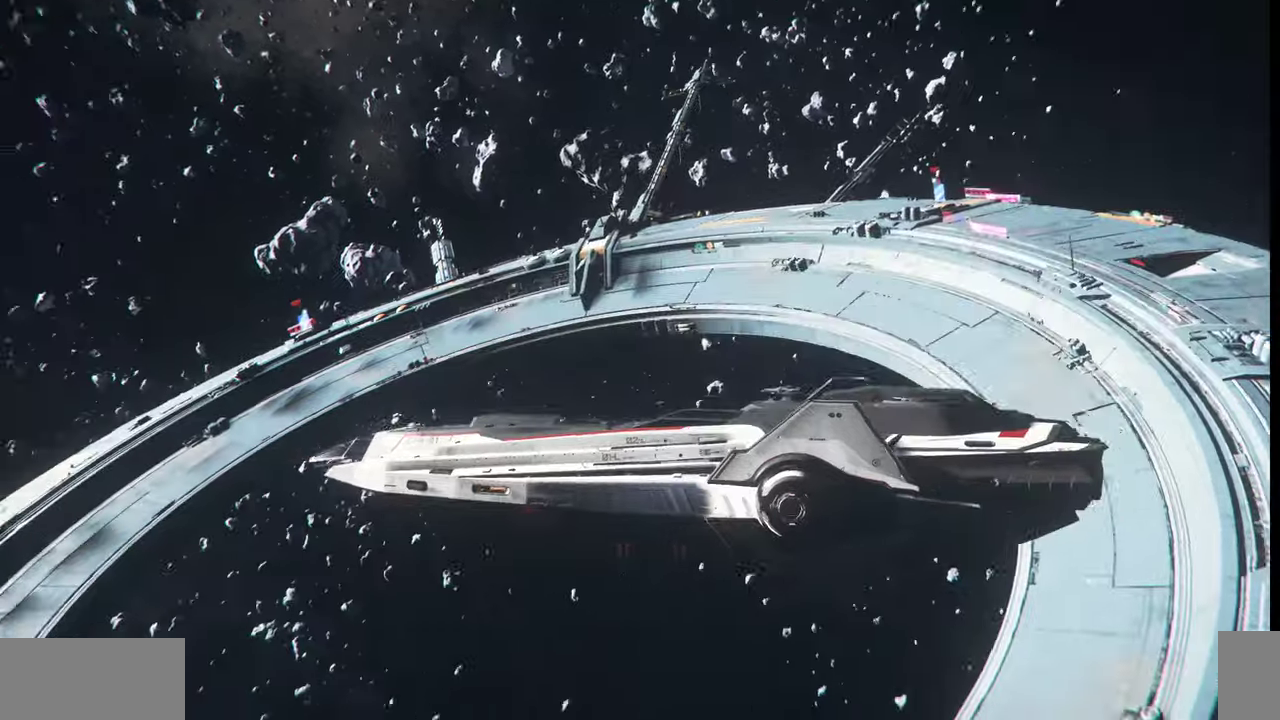
Gameplay with keyboard and mouse; each line is a JSON object with the keys and mouse buttons held at the frame after it. "events" lists presses ("down") and releases ("up") of ".", "/", "0", "1", "2", "3", "4", "5", "6", "7", "8", "9", "a", "alt_l", "alt_r", "b", "backslash", "backspace", "c", "caps_lock", "comma", "ctrl_l", "ctrl_r", "d", "e", "equals", "escape", "f", "f1", "f10", "f11", "f12", "f2", "f3", "f4", "f5", "f6", "f7", "f8", "f9", "g", "h", "i", "j", "k", "l", "lbracket", "m", "minus", "n", "o", "p", "q", "quote", "r", "rbracket", "return", "s", "semicolon", "shift_l", "shift_r", "space", "super_l", "super_r", "t", "tab", "tilde", "u", "v", "w", "x", "y", "z", "mouse_left", "mouse_wheel", "mouse_right" and "mouse_mb4" between this image and that frame as [ms after this image, input, new state], when the widget could be followed in between. "mouse_left", "mouse_wheel", "mouse_right", "mouse_mb4" = the "left", "wheel", "right", "mb4" buttons of the "mouse" list. No other keys are recorded. "wheel" means that the mouse wheel is clicked or scrolled. Mouse movement is not recorded.
{"keys": ["z"], "mouse": []}
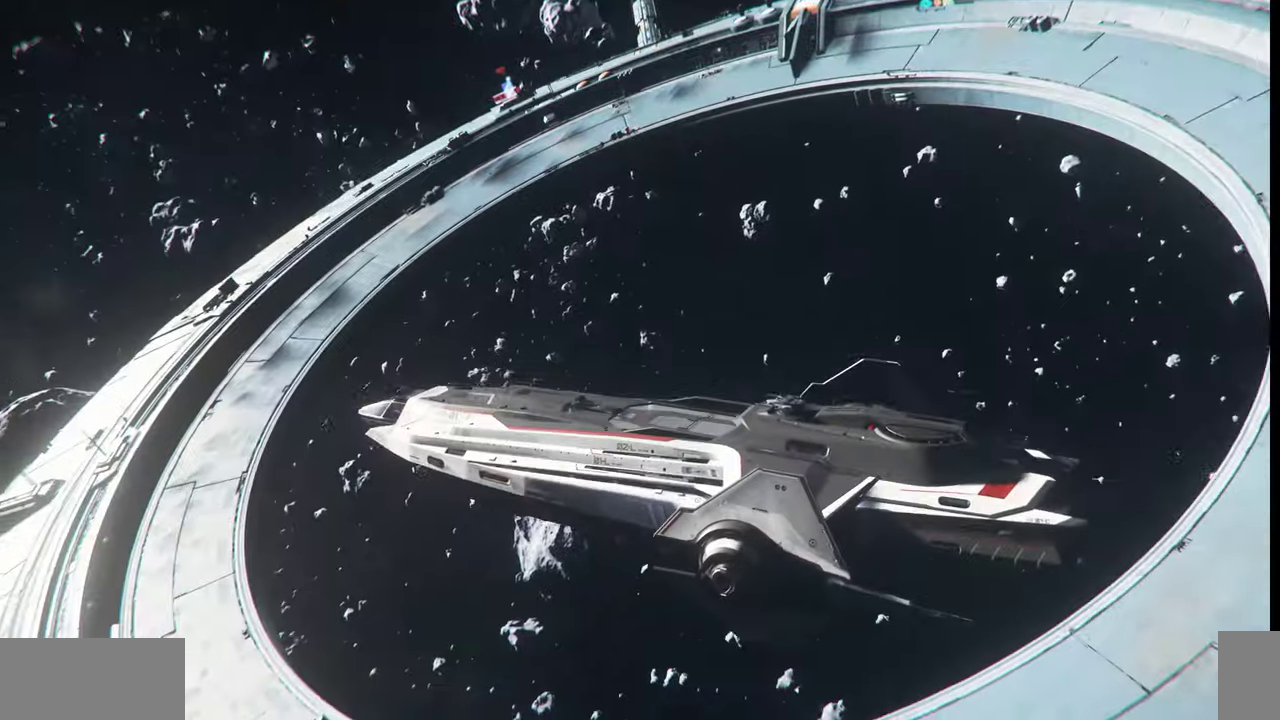
{"keys": ["z"], "mouse": []}
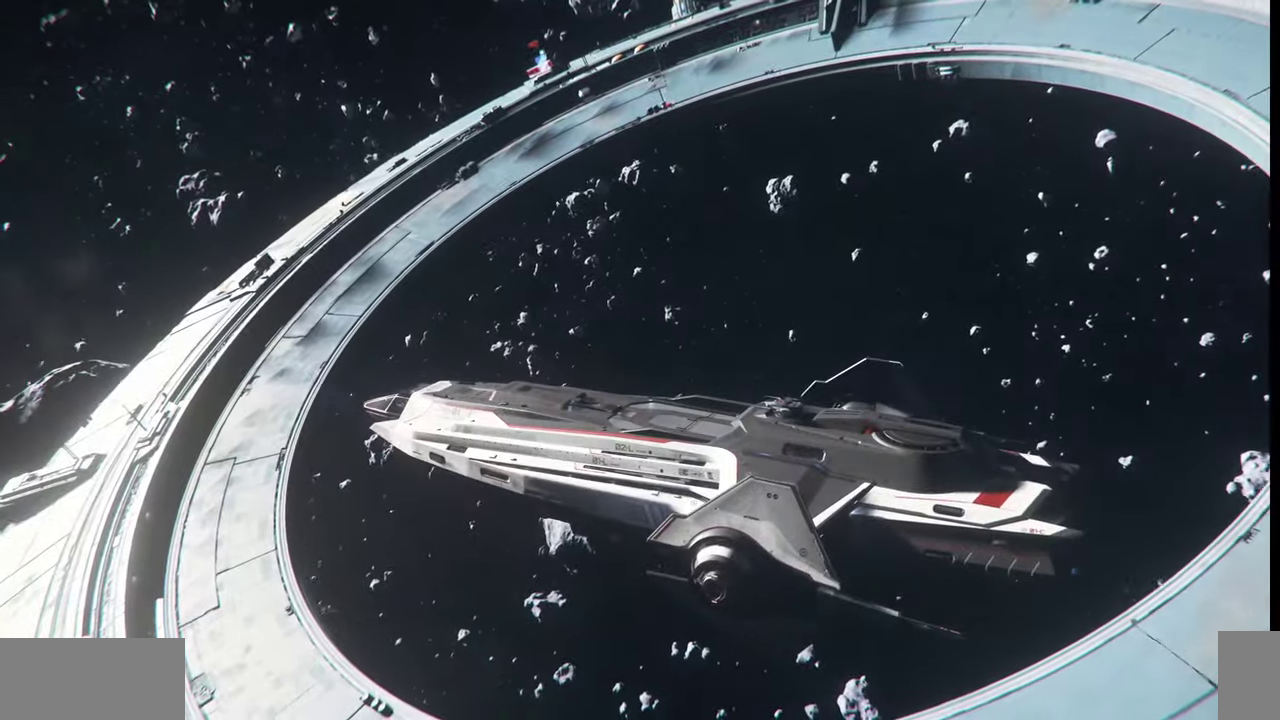
{"keys": ["z"], "mouse": []}
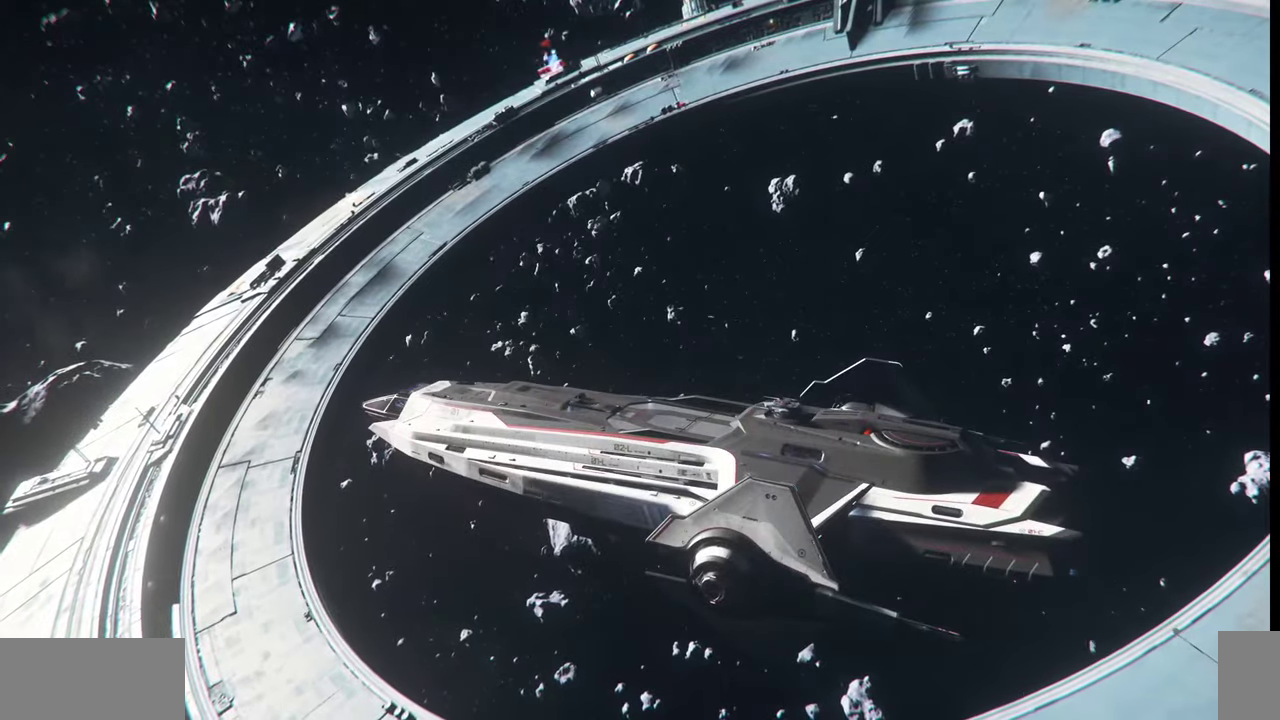
{"keys": ["z"], "mouse": [], "events": []}
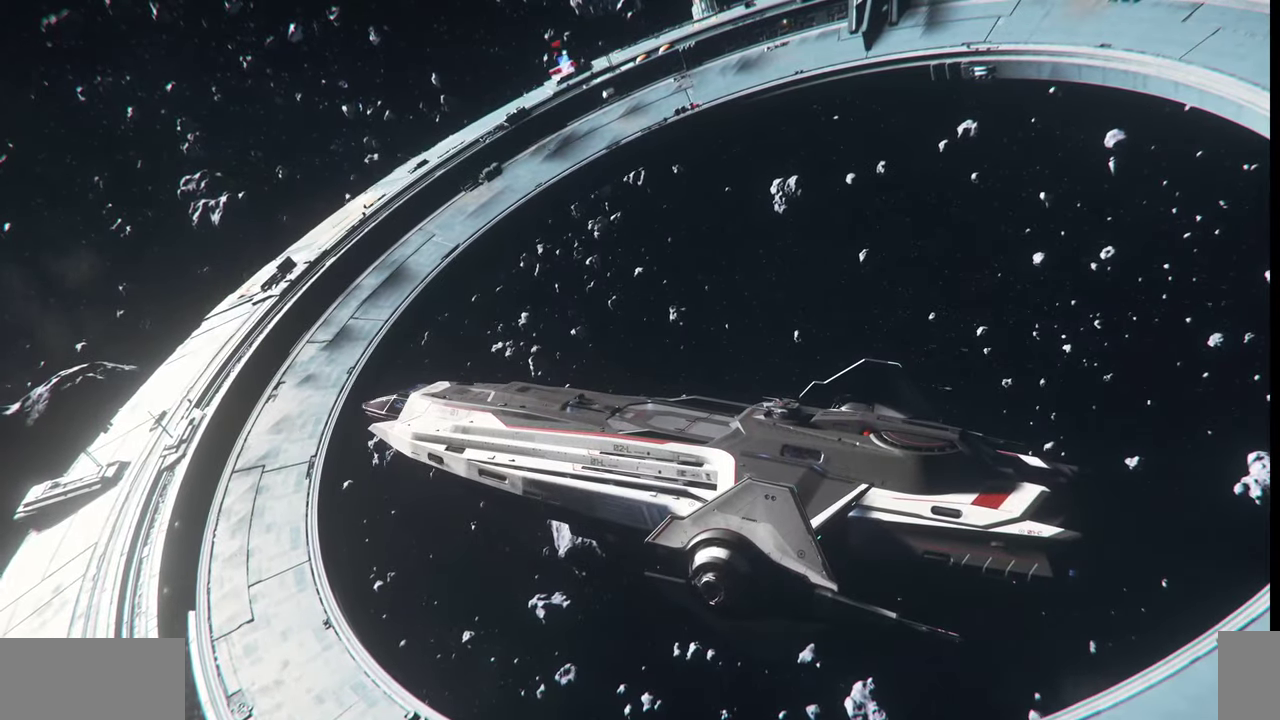
{"keys": ["z"], "mouse": []}
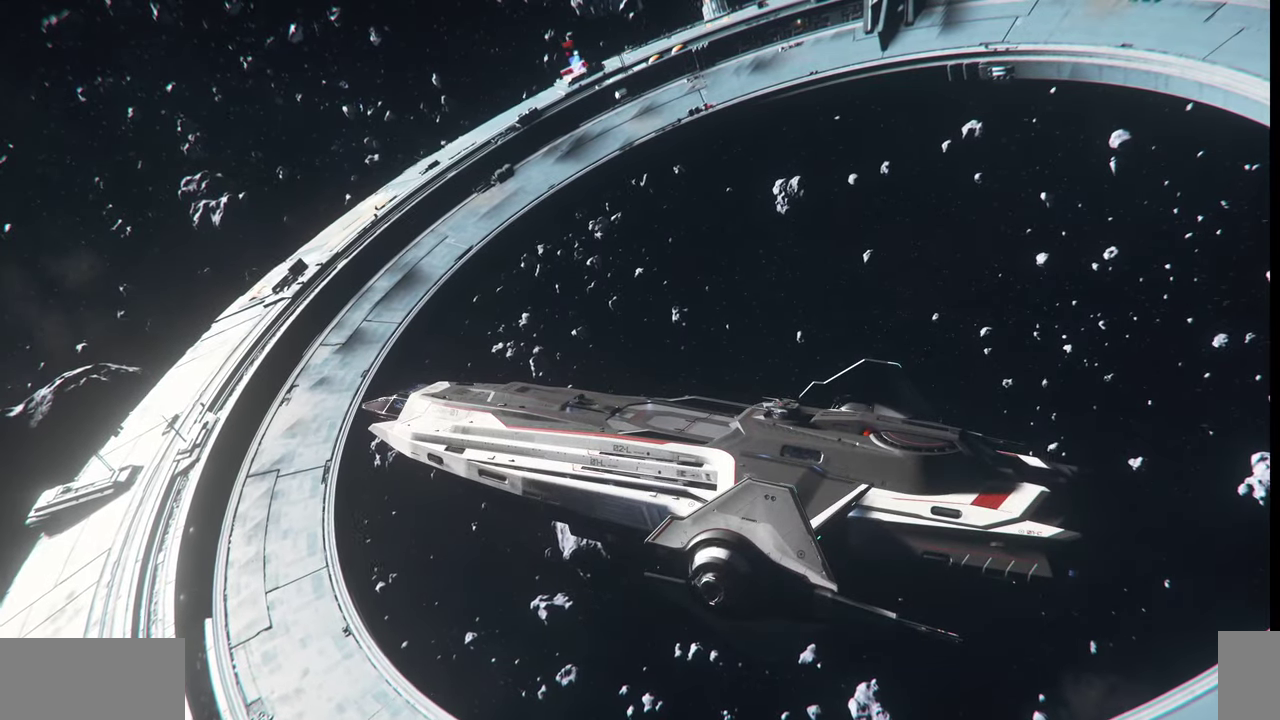
{"keys": ["z"], "mouse": [], "events": []}
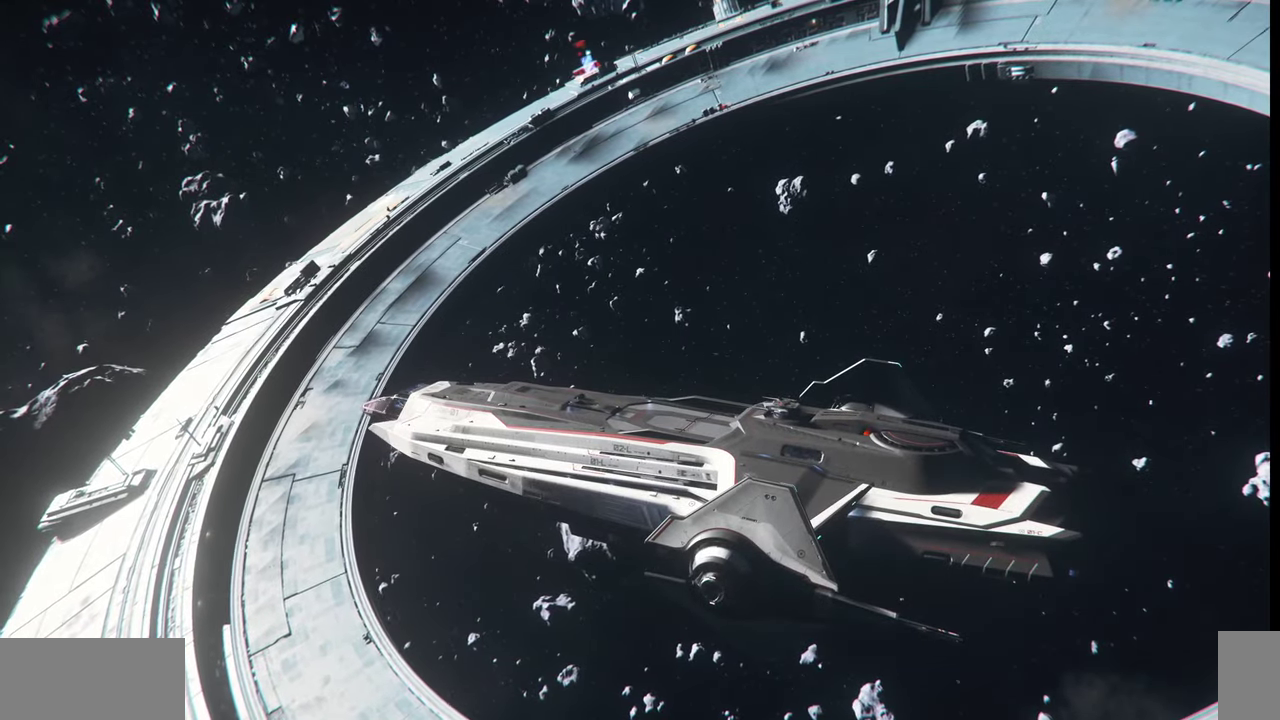
{"keys": [], "mouse": [], "events": [[67, "z", "up"]]}
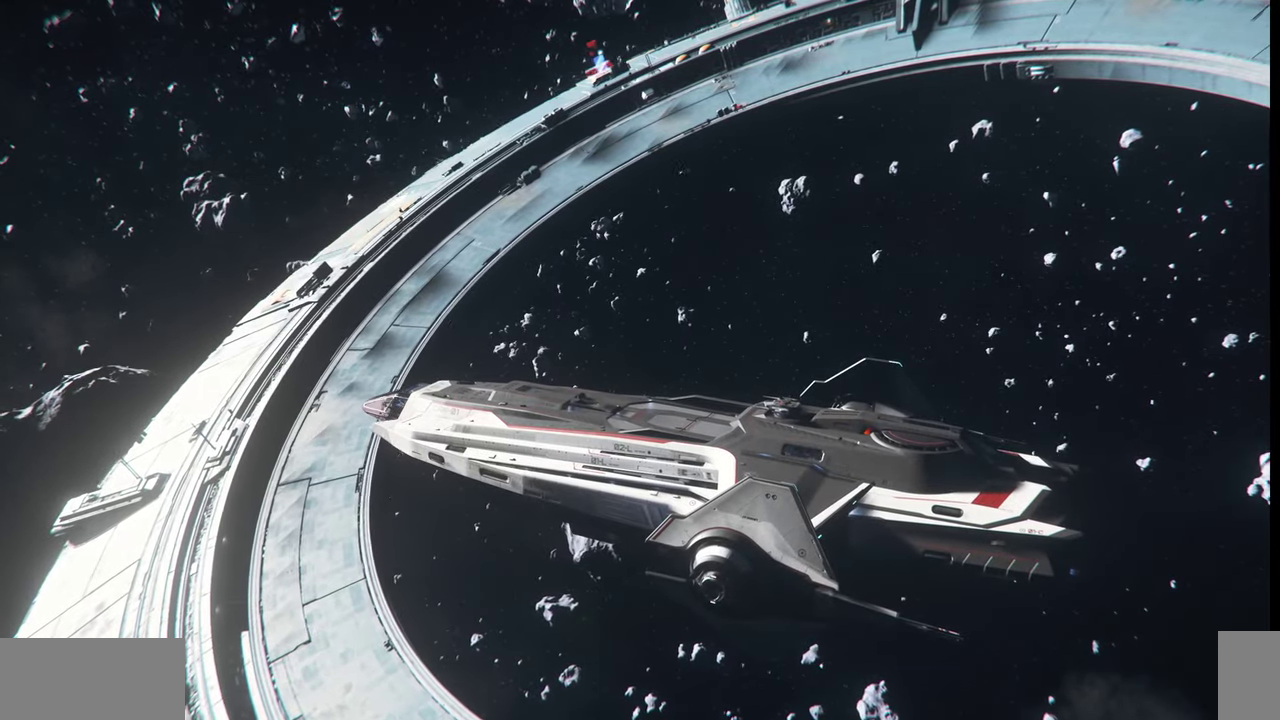
{"keys": [], "mouse": [], "events": []}
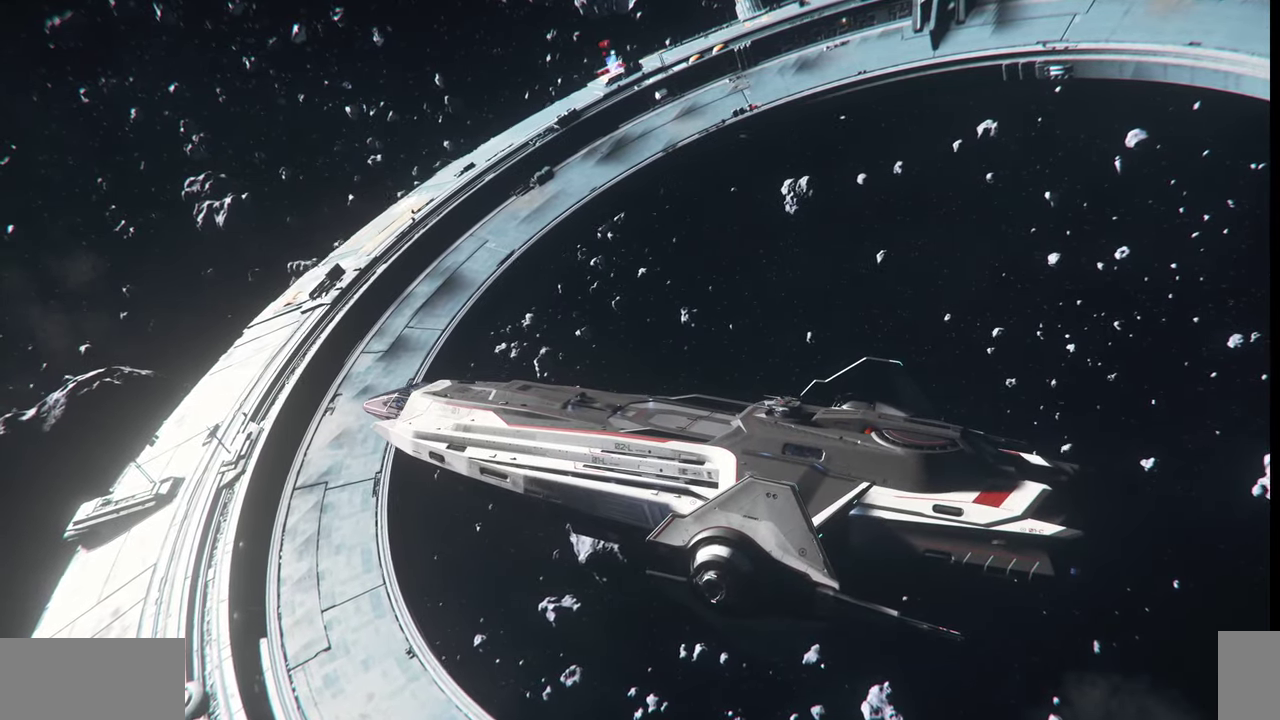
{"keys": [], "mouse": [], "events": []}
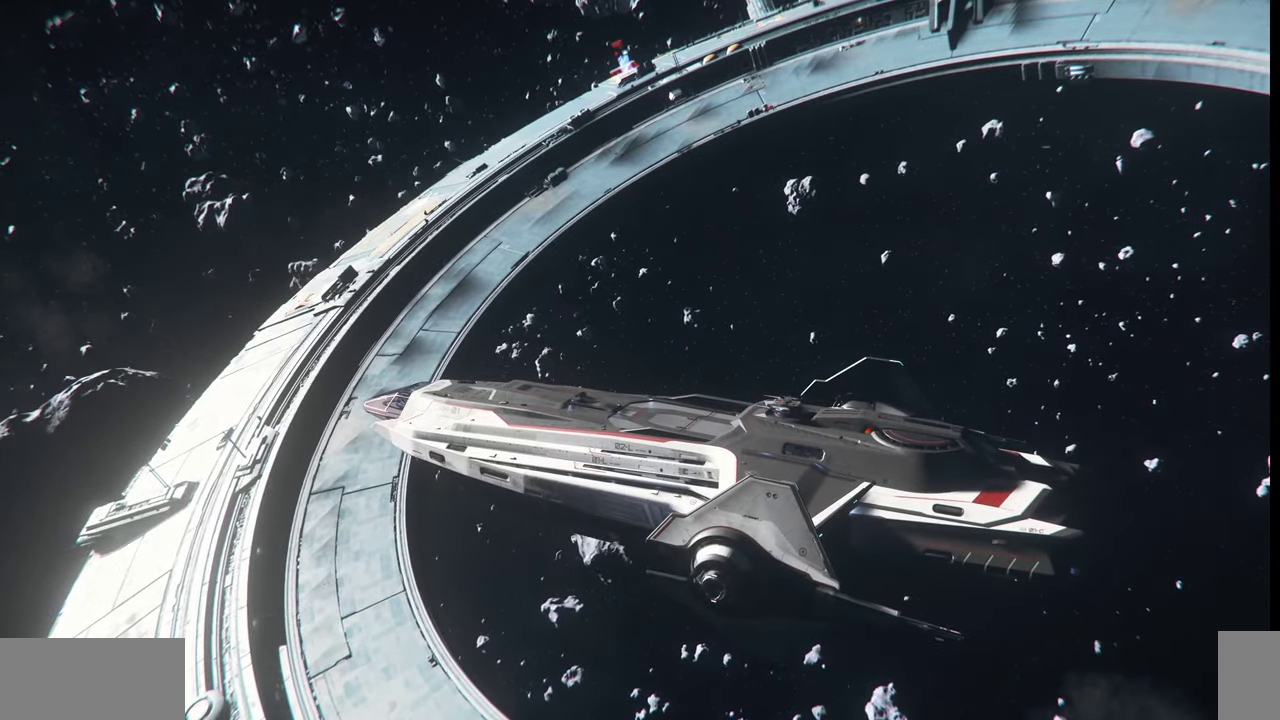
{"keys": [], "mouse": [], "events": [[167, "f4", "down"], [233, "f4", "up"]]}
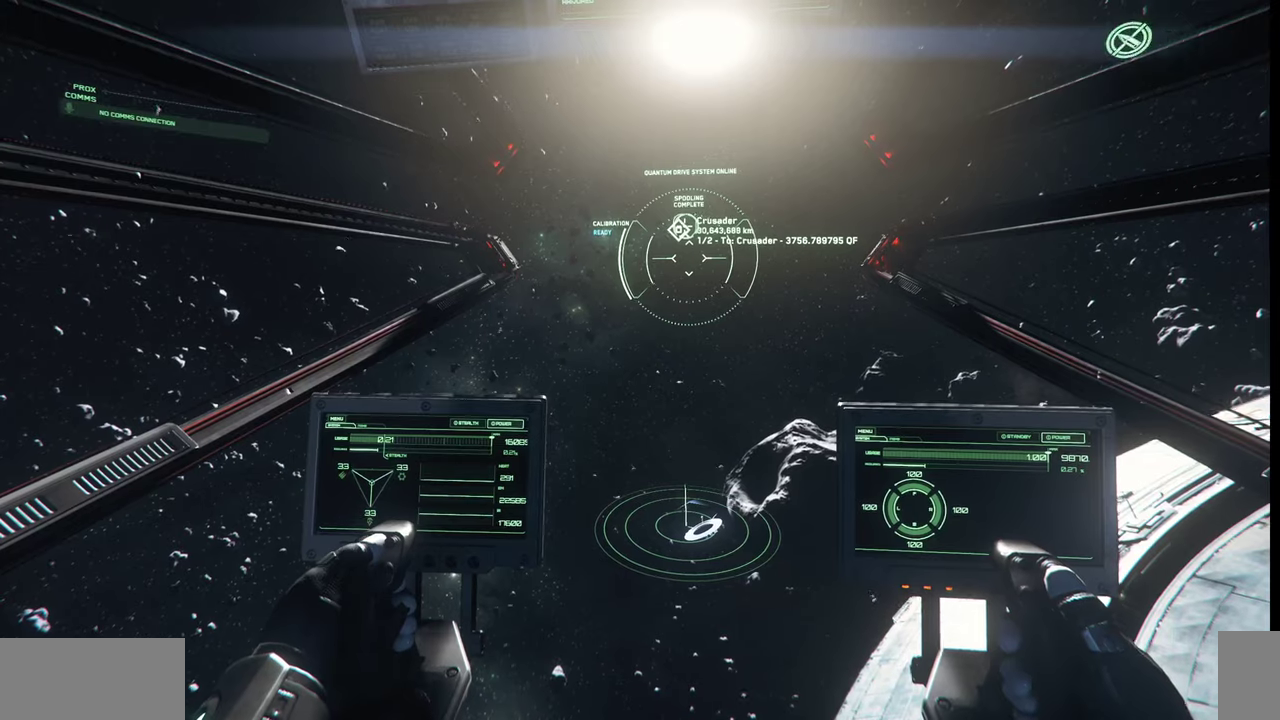
{"keys": [], "mouse": [], "events": []}
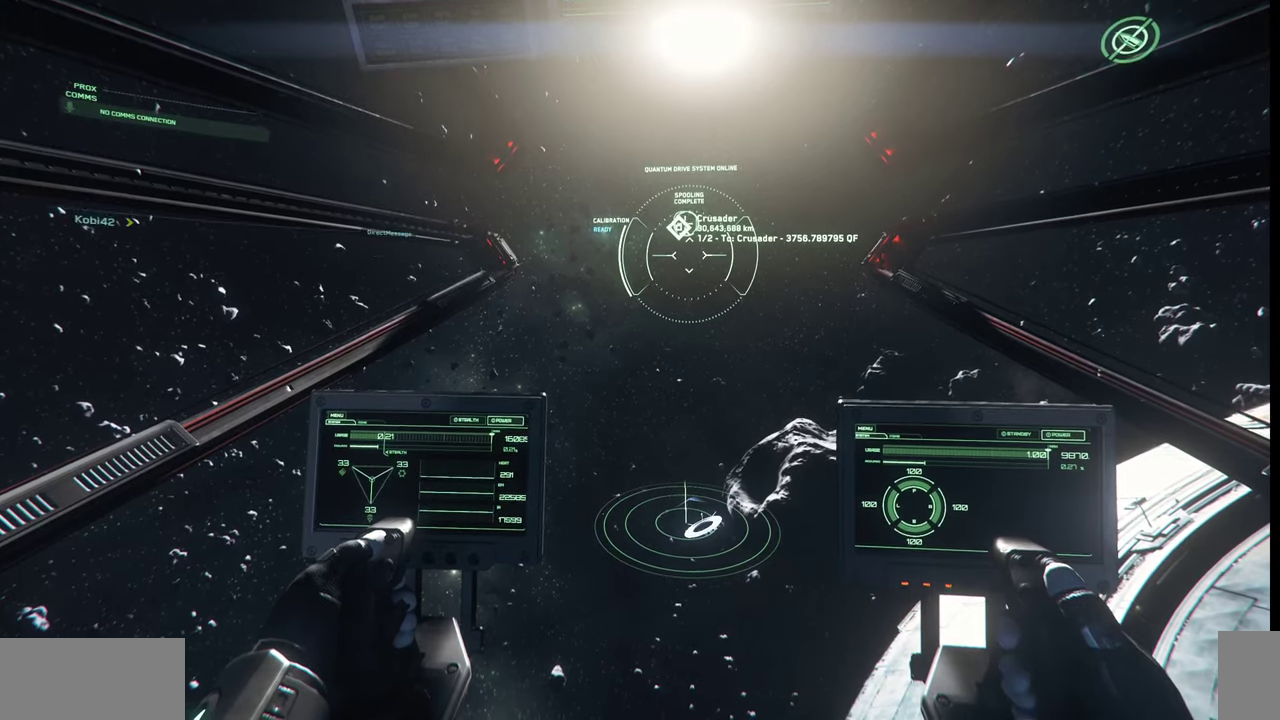
{"keys": [], "mouse": [], "events": []}
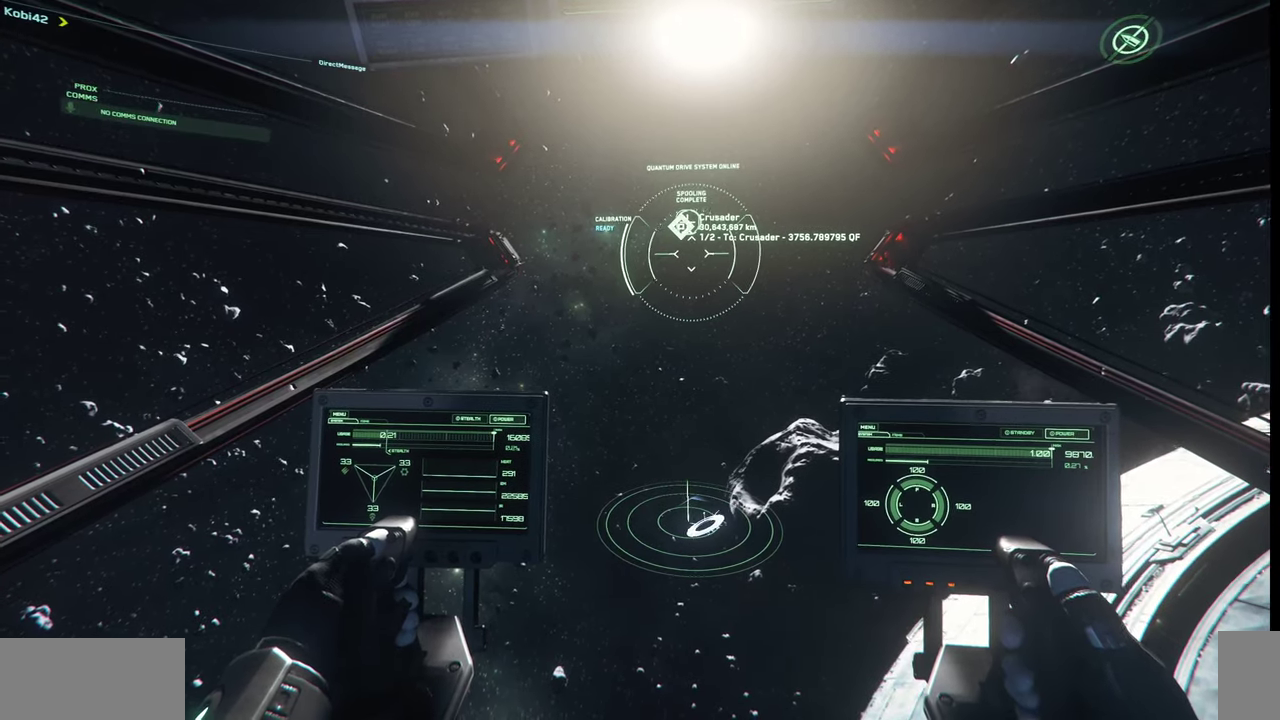
{"keys": [], "mouse": [], "events": []}
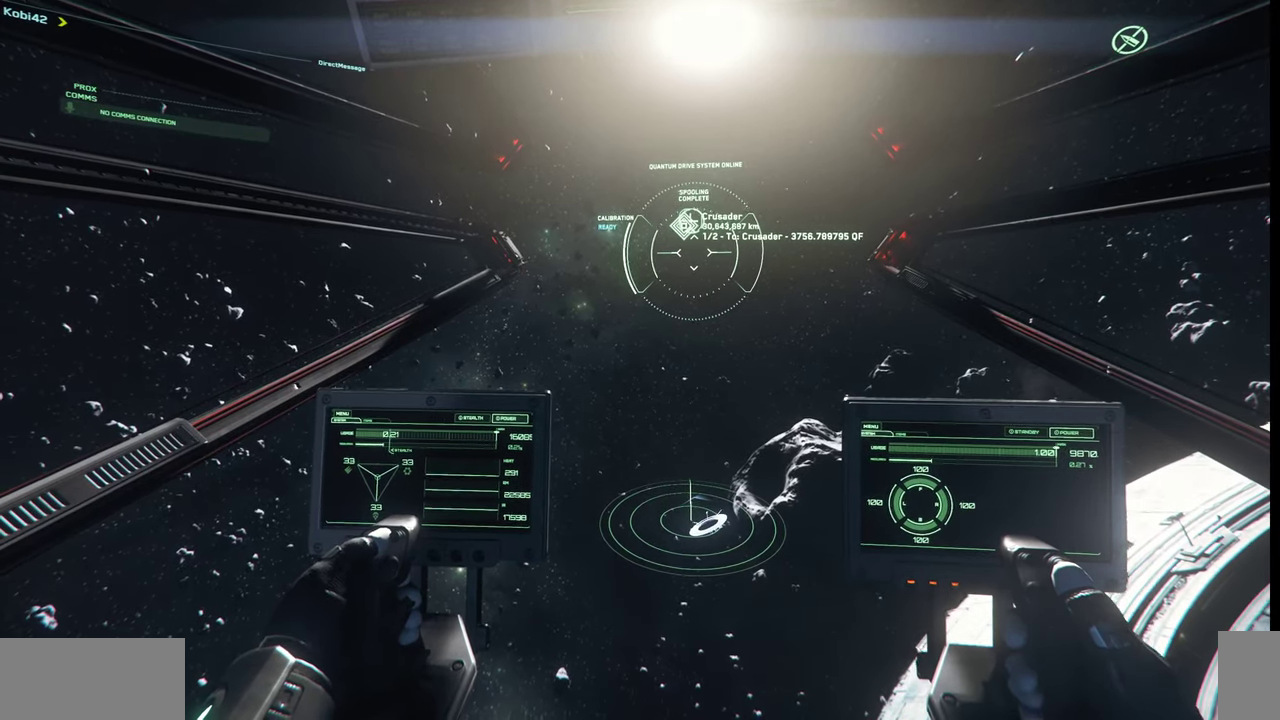
{"keys": ["b"], "mouse": [], "events": [[67, "b", "down"]]}
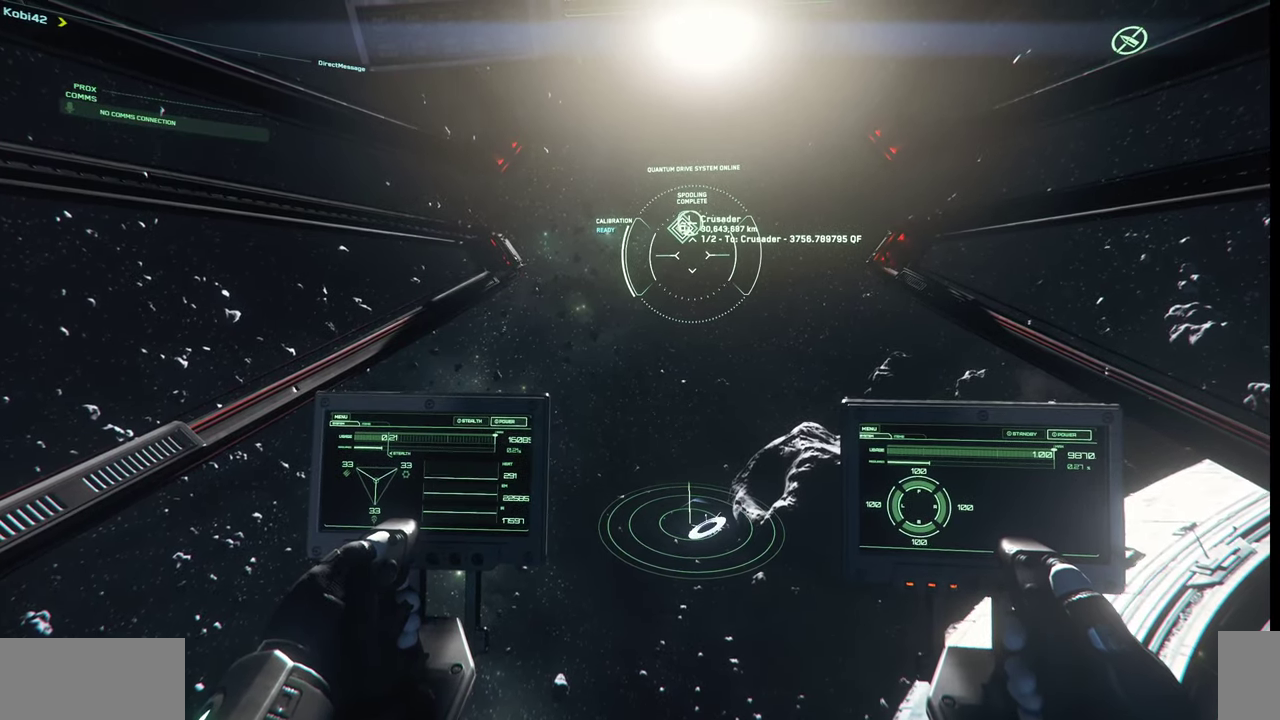
{"keys": ["b"], "mouse": [], "events": []}
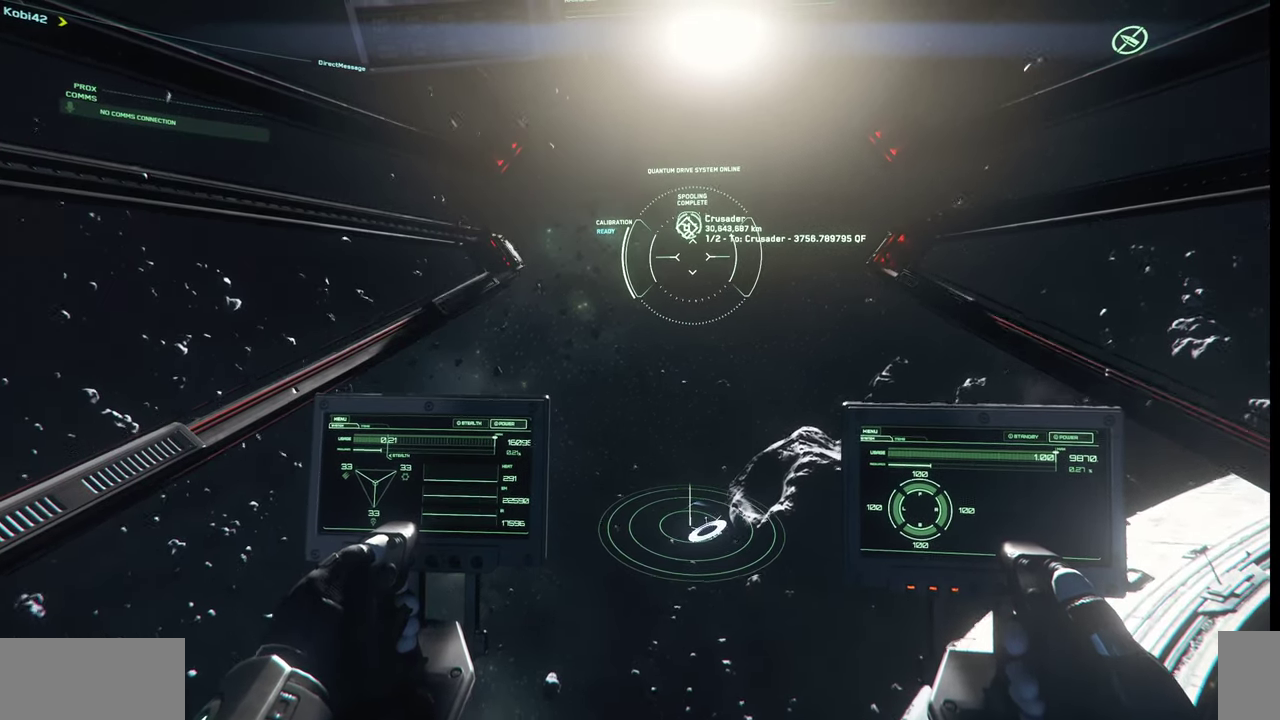
{"keys": [], "mouse": [], "events": [[67, "b", "up"]]}
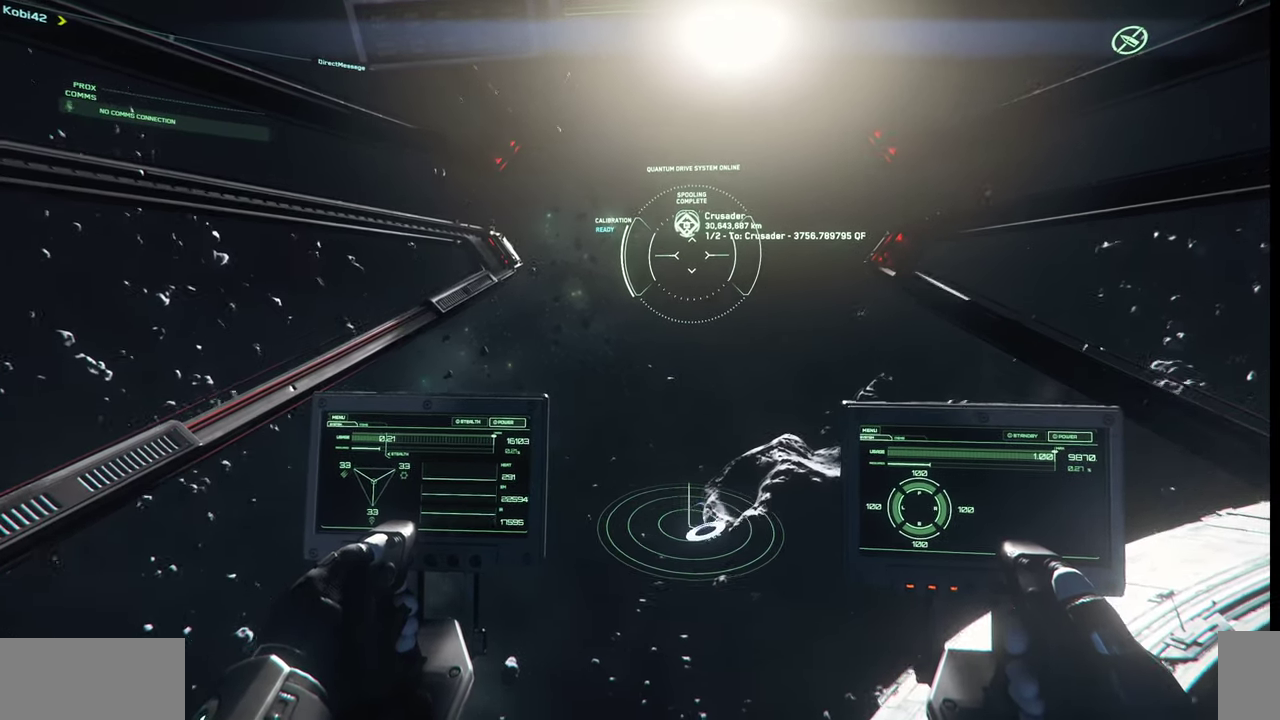
{"keys": [], "mouse": [], "events": [[33, "f4", "down"], [67, "f4", "up"]]}
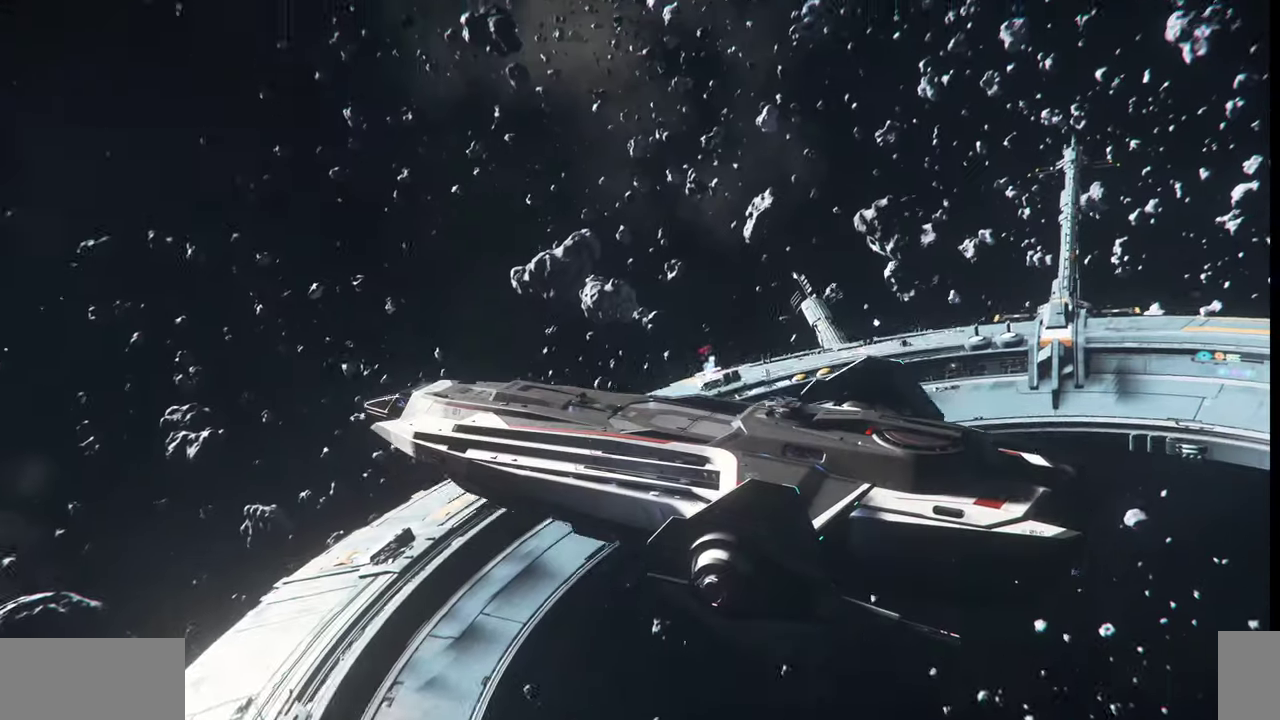
{"keys": [], "mouse": [], "events": []}
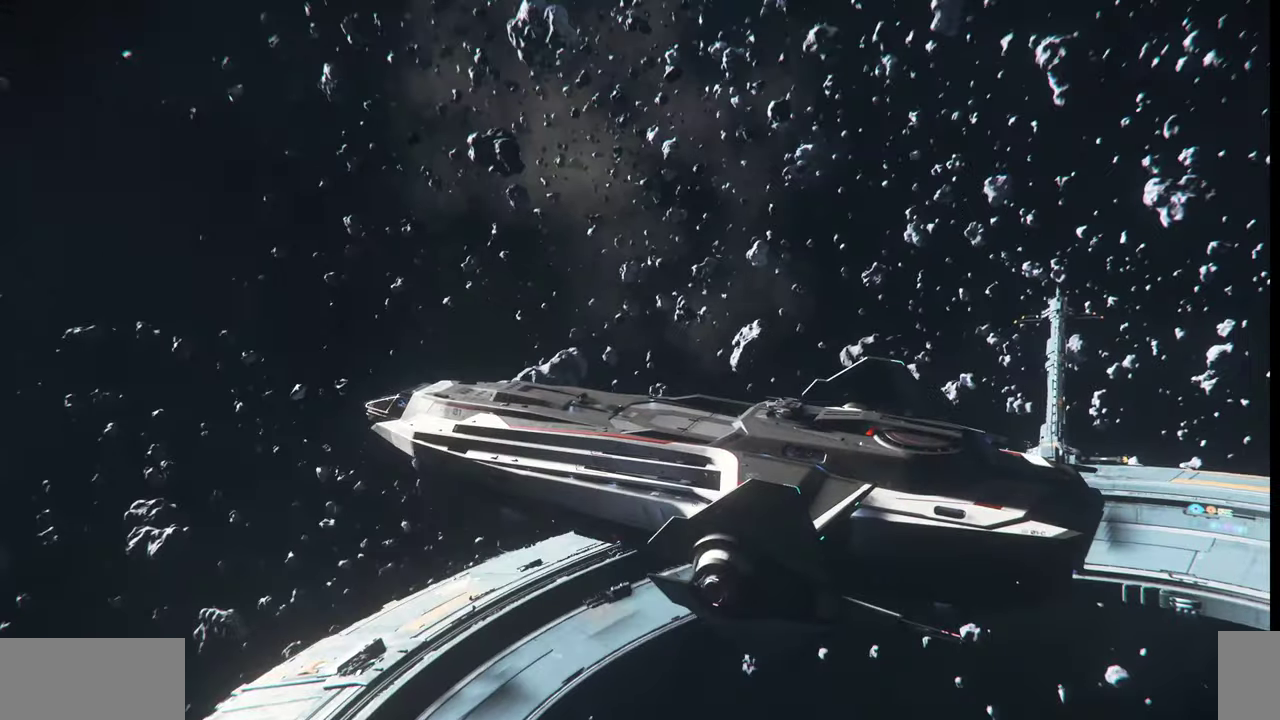
{"keys": ["z"], "mouse": [], "events": [[133, "z", "down"]]}
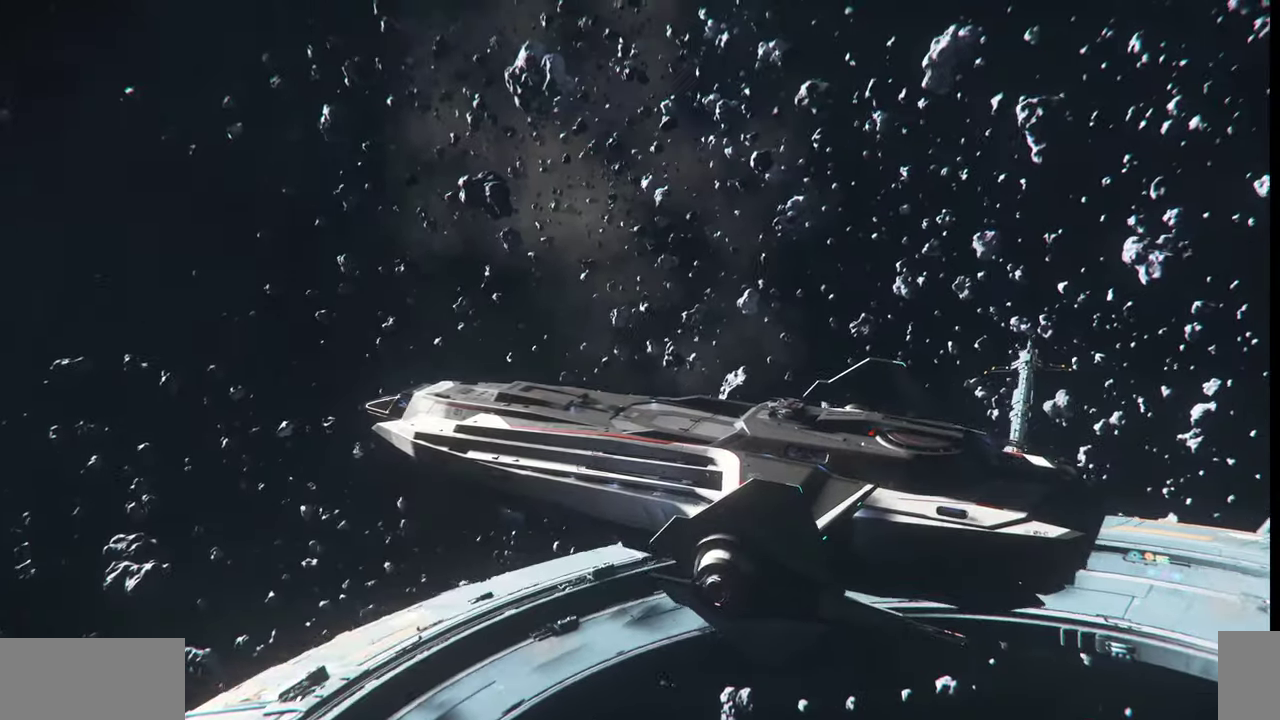
{"keys": ["z"], "mouse": [], "events": []}